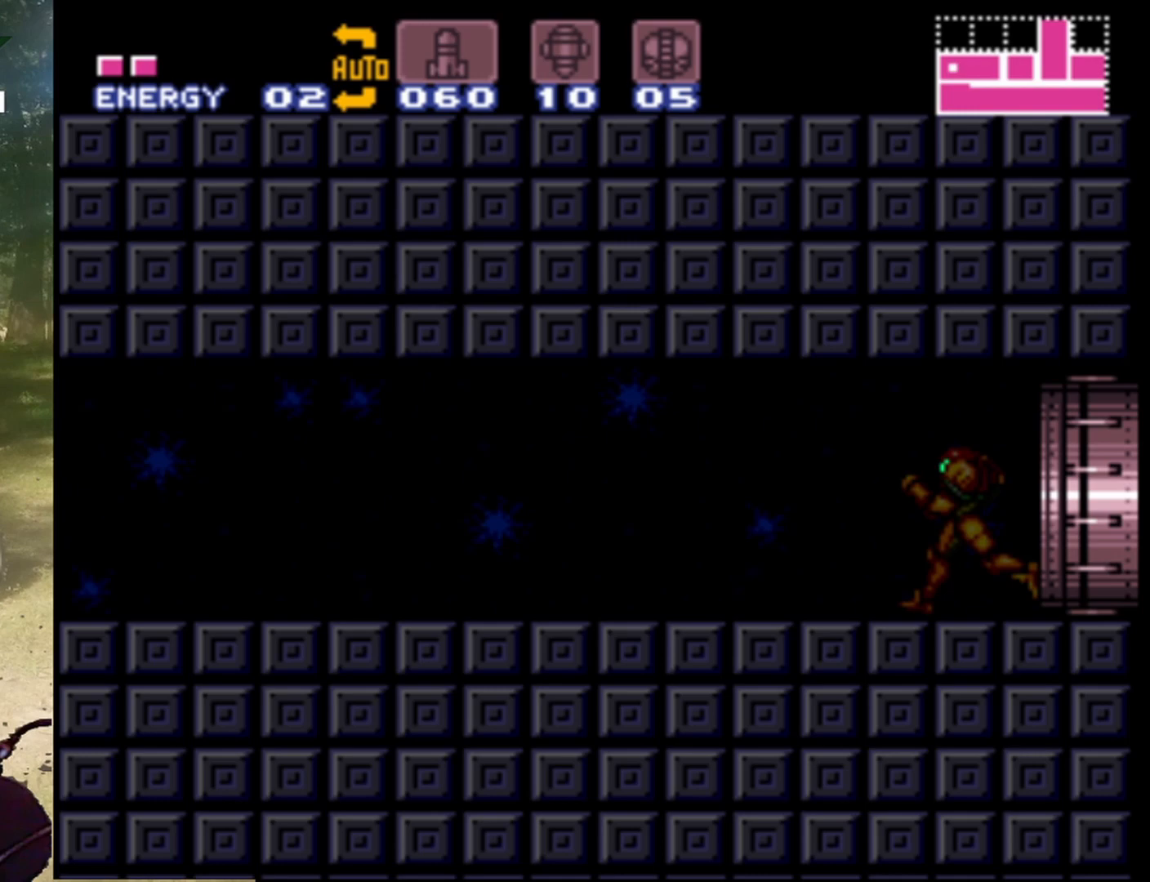
Gameplay with a controller (Nintendo layout); each line is a JSON object with the inputs held at the frame after it. "events" lists button and stick changes between this image and that frame as [ms after this image, input, new state], when the widget could be followed in between. Not read: L3 R1 R3.
{"buttons": ["DPAD_LEFT"], "events": [[333, "DPAD_LEFT", "down"]]}
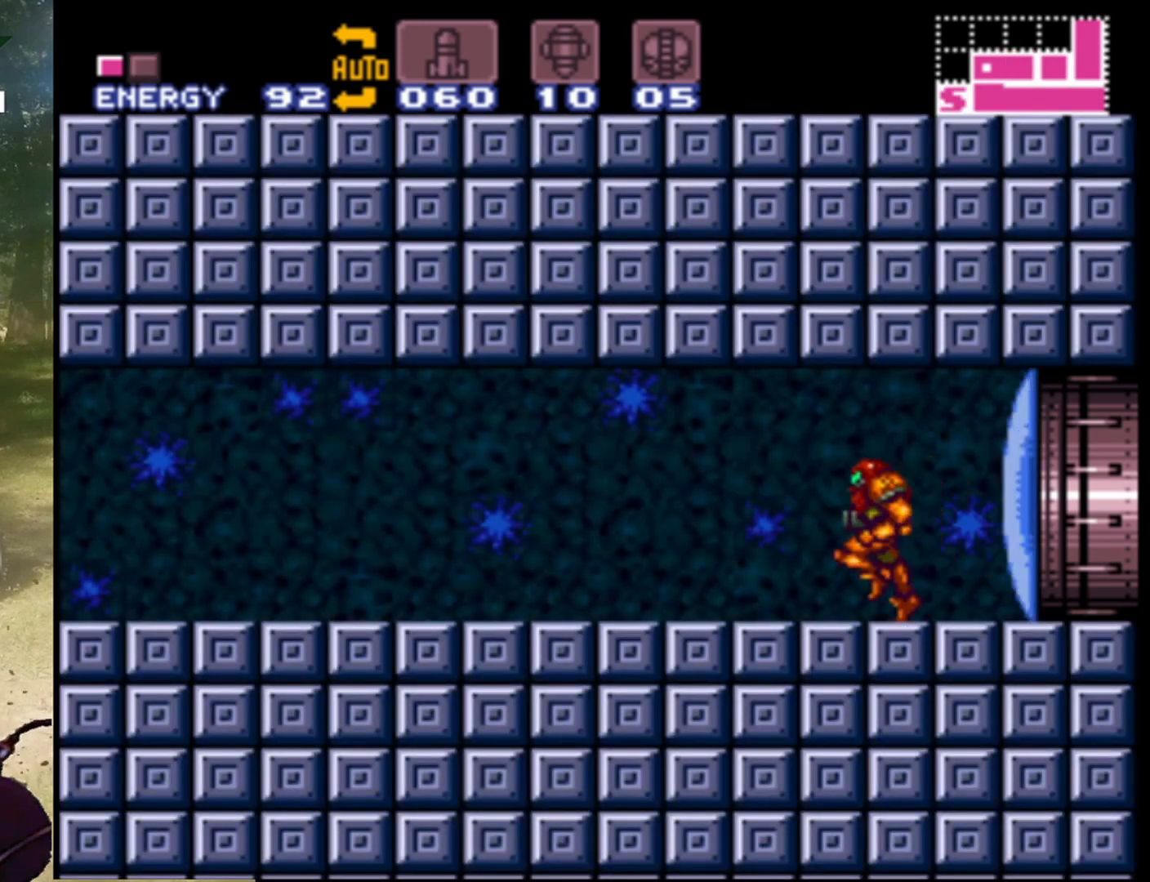
{"buttons": ["A", "DPAD_LEFT"], "events": [[367, "A", "down"]]}
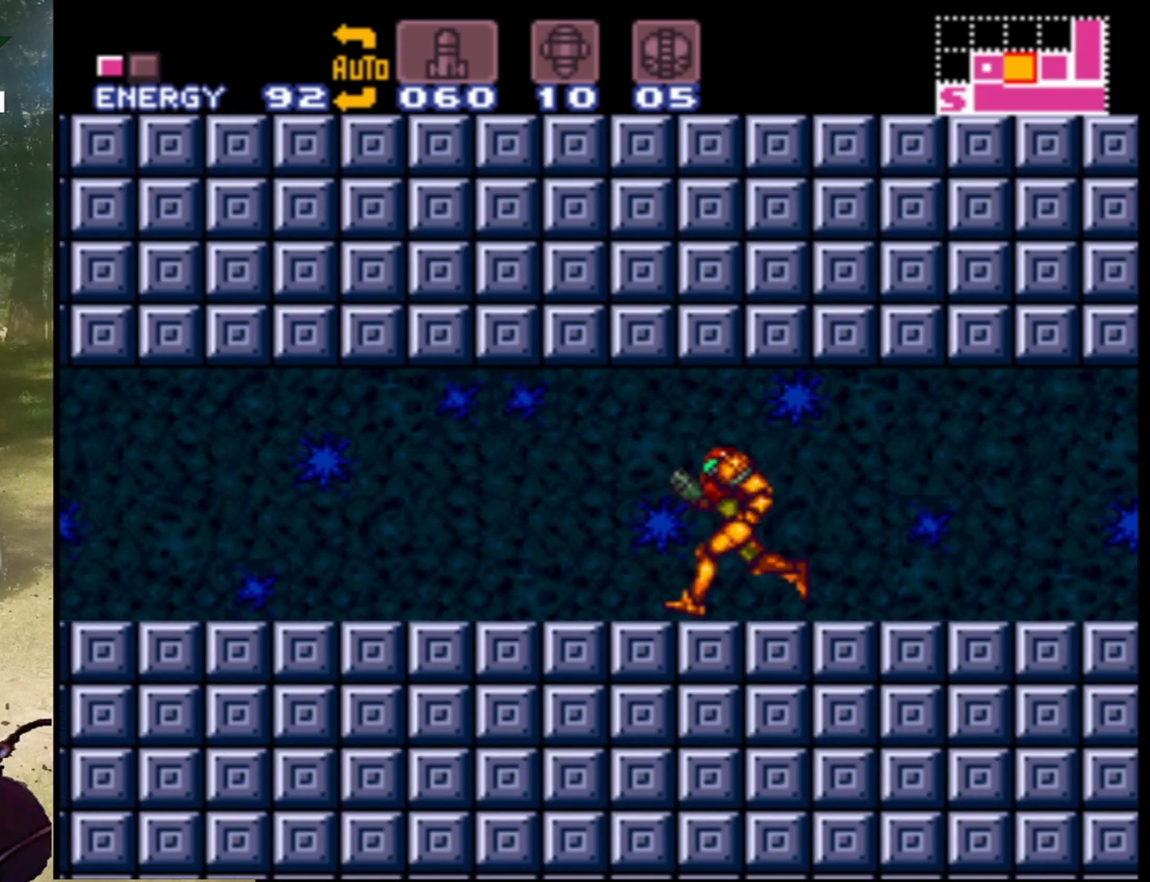
{"buttons": ["A", "DPAD_LEFT"], "events": []}
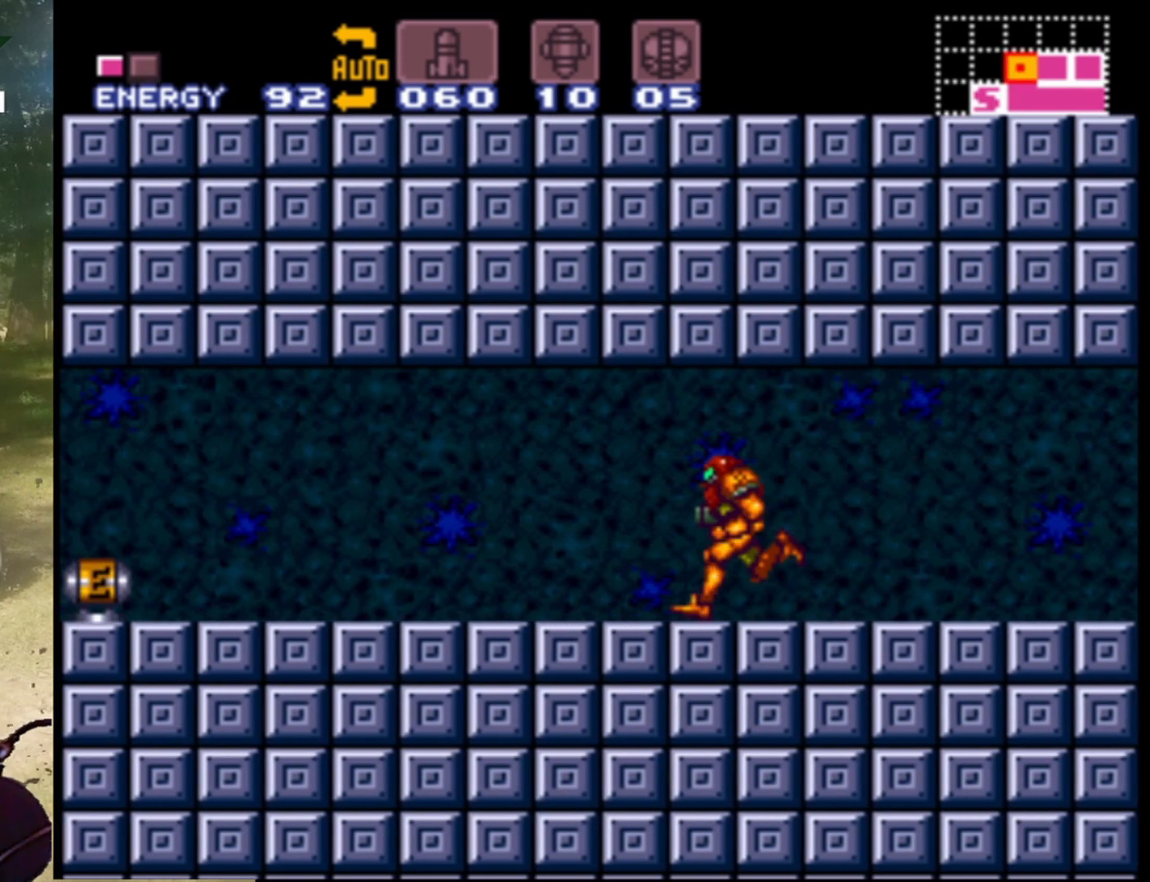
{"buttons": ["A", "DPAD_LEFT"], "events": []}
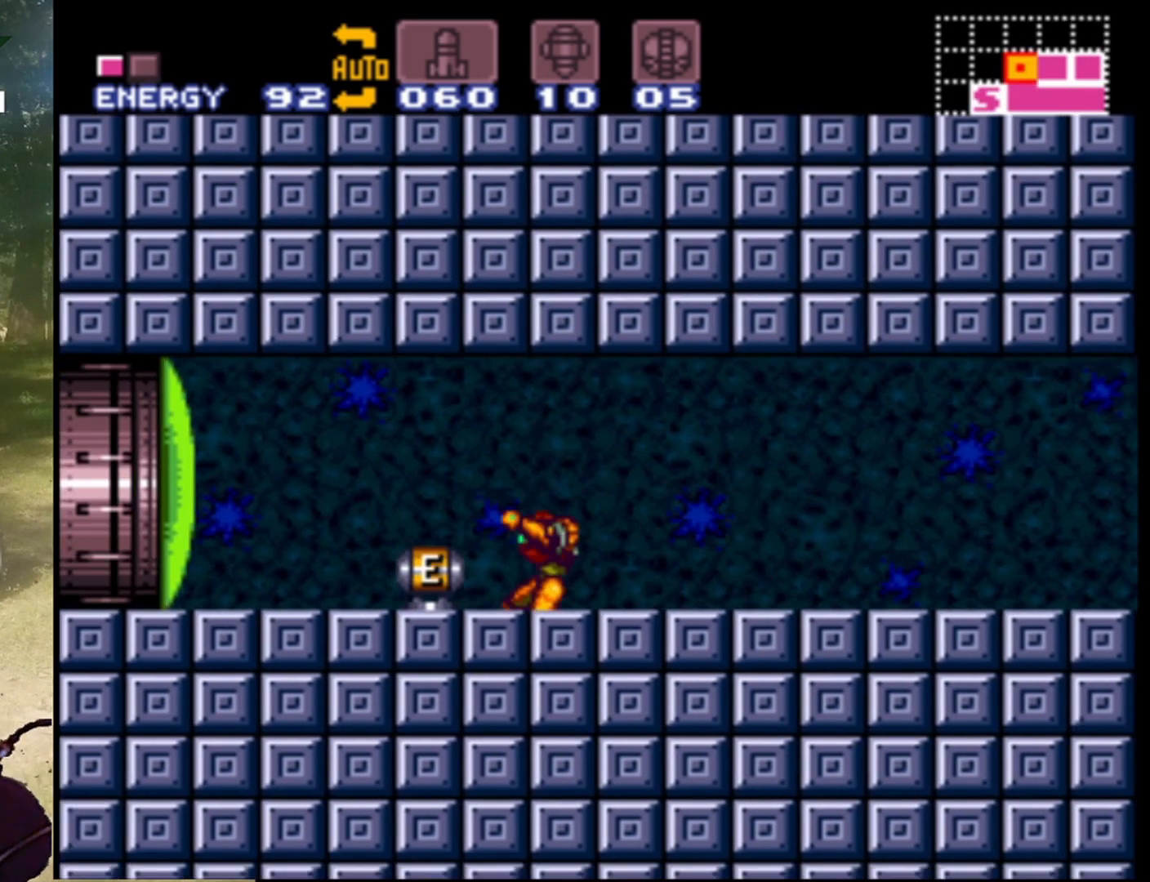
{"buttons": ["A", "DPAD_LEFT"], "events": []}
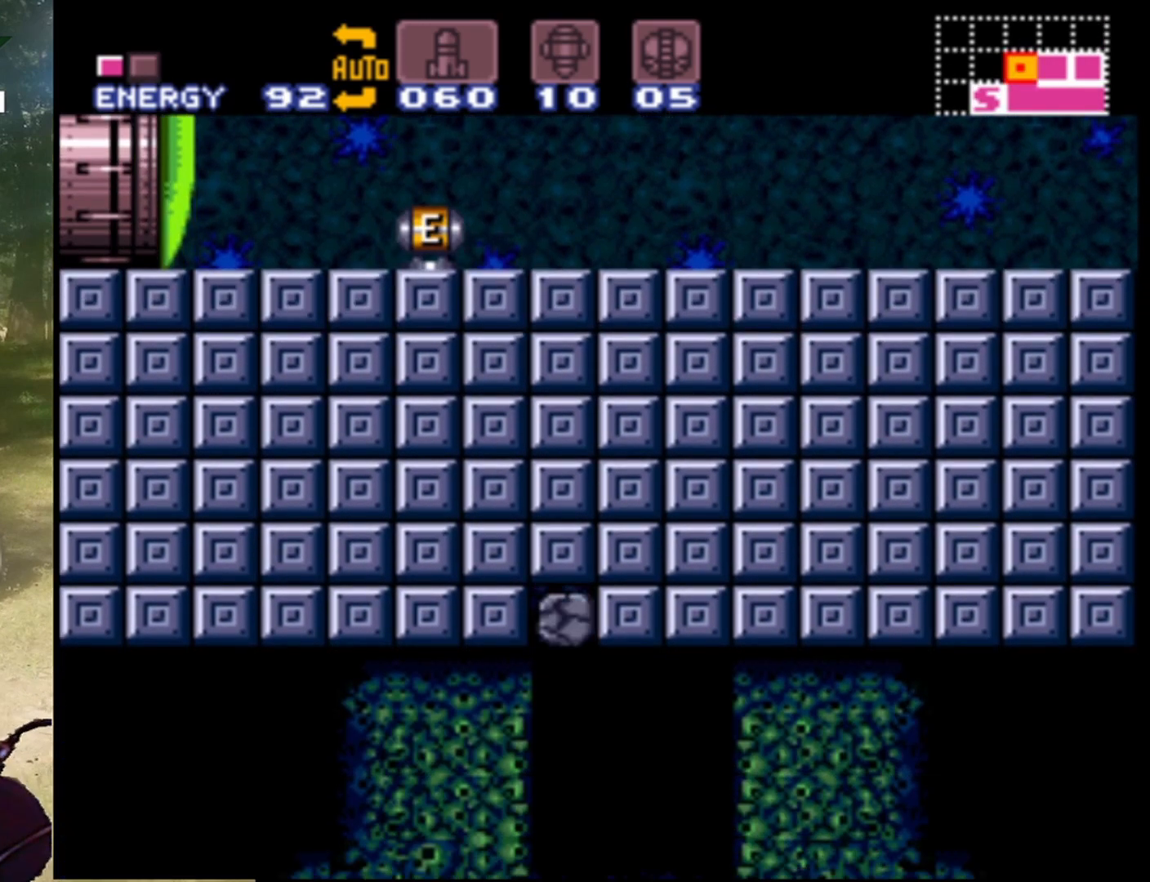
{"buttons": ["A"], "events": [[467, "DPAD_LEFT", "up"]]}
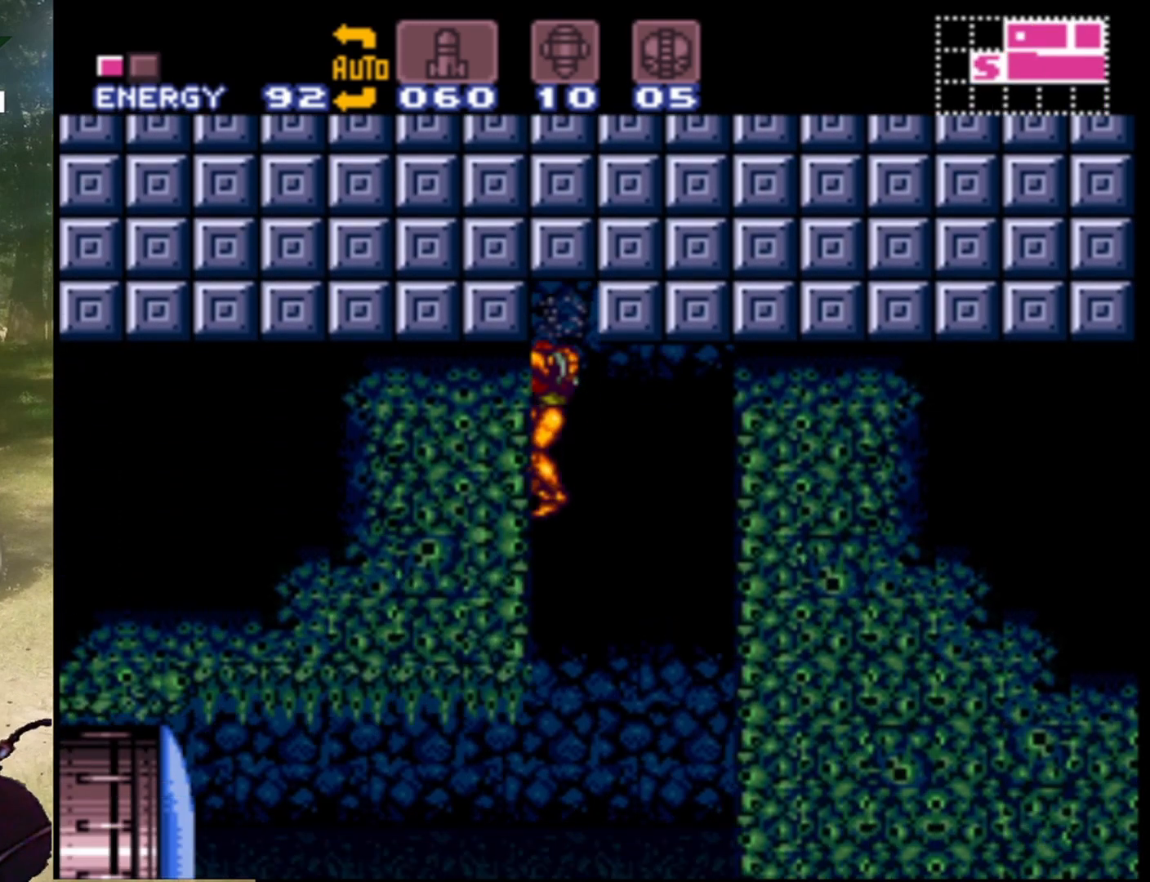
{"buttons": [], "events": [[433, "A", "up"]]}
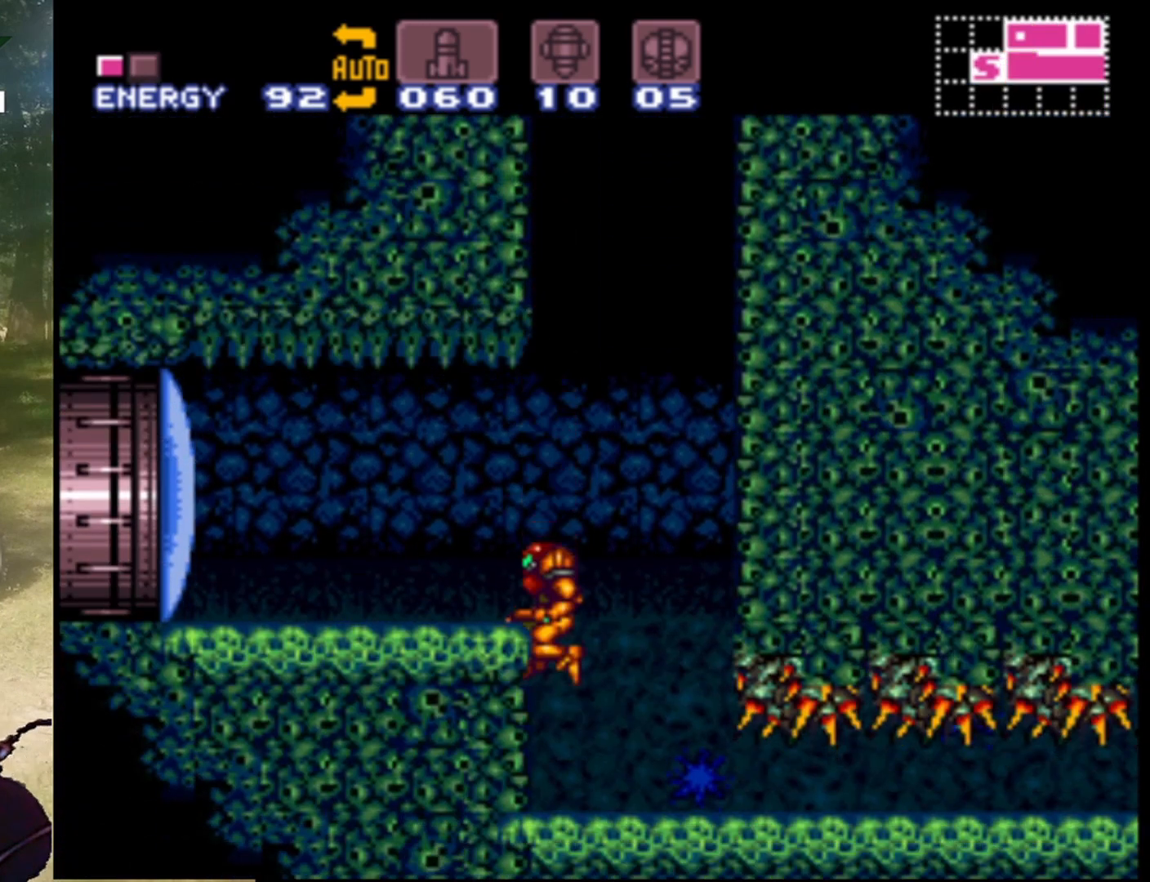
{"buttons": [], "events": []}
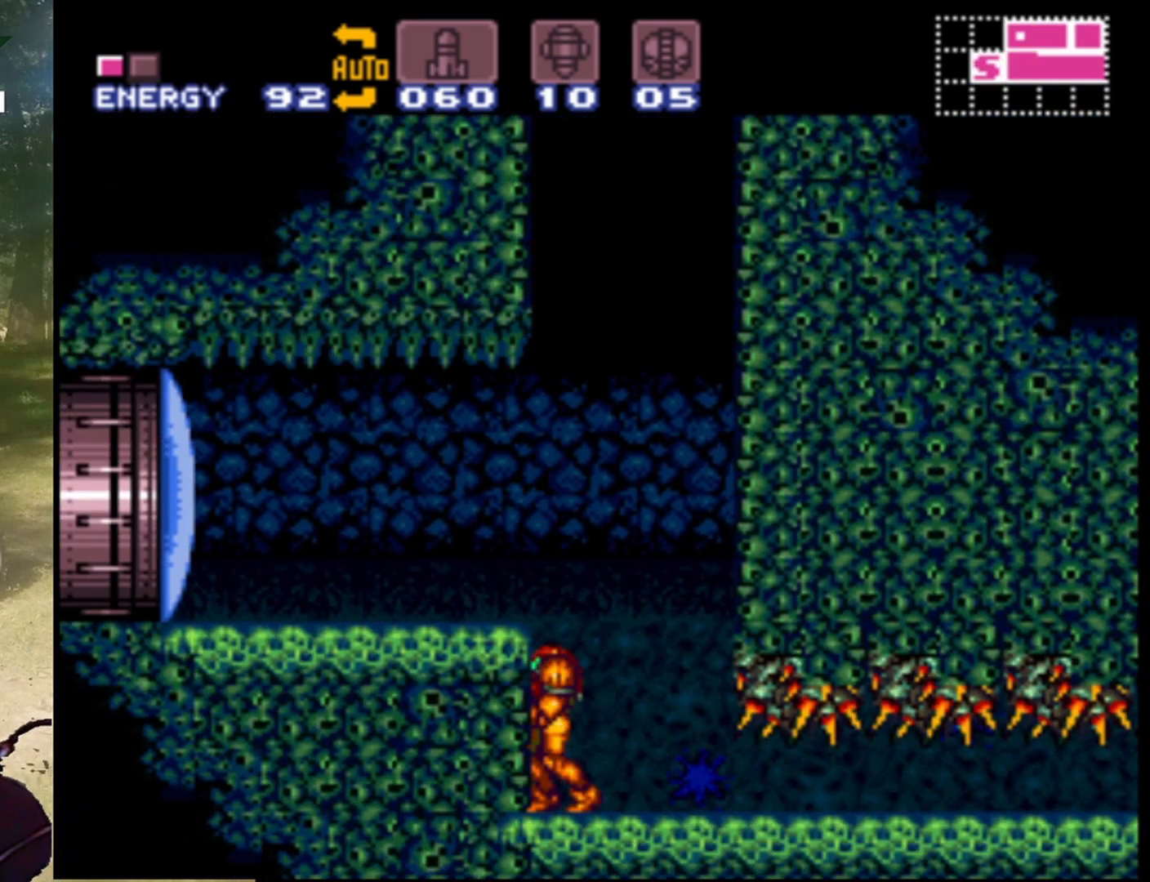
{"buttons": [], "events": [[100, "DPAD_RIGHT", "down"], [300, "DPAD_RIGHT", "up"]]}
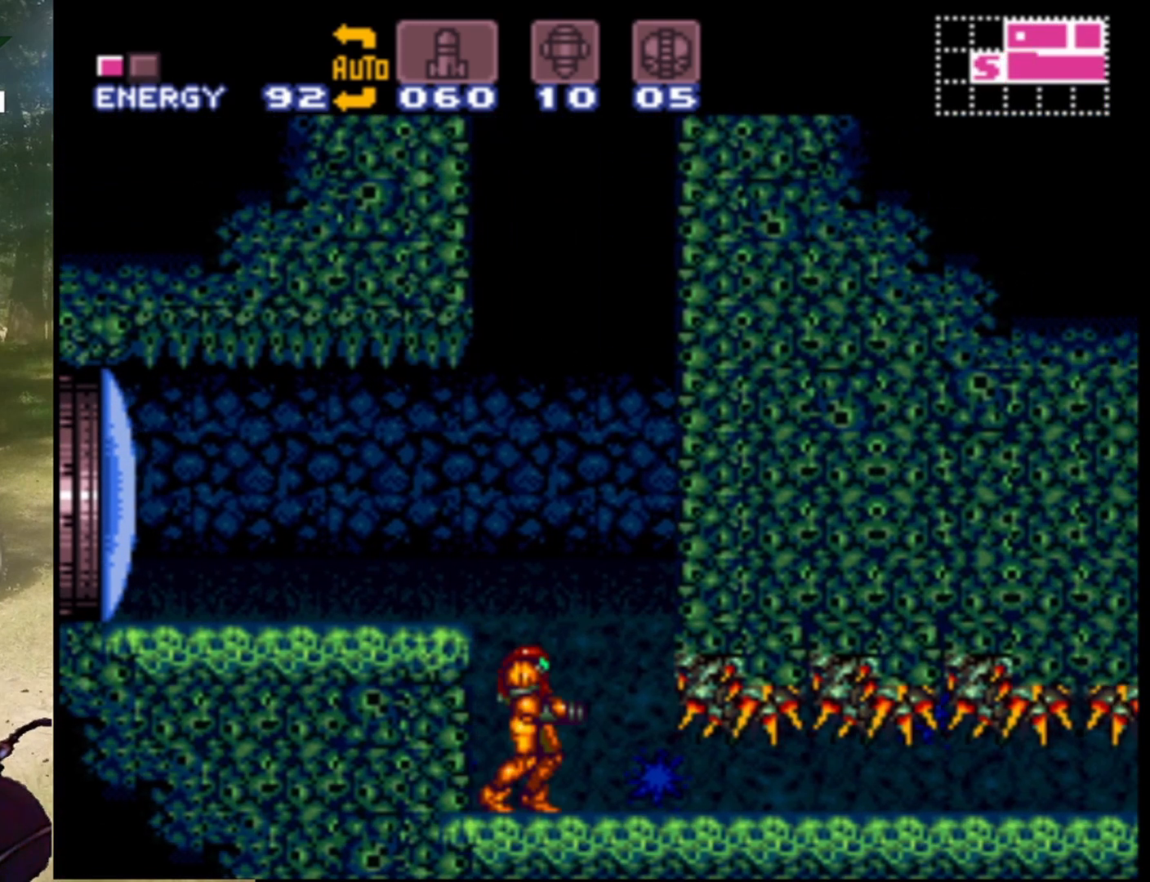
{"buttons": ["DPAD_RIGHT"], "events": [[100, "DPAD_DOWN", "down"], [200, "DPAD_DOWN", "up"], [300, "DPAD_DOWN", "down"], [400, "DPAD_DOWN", "up"], [500, "DPAD_RIGHT", "down"]]}
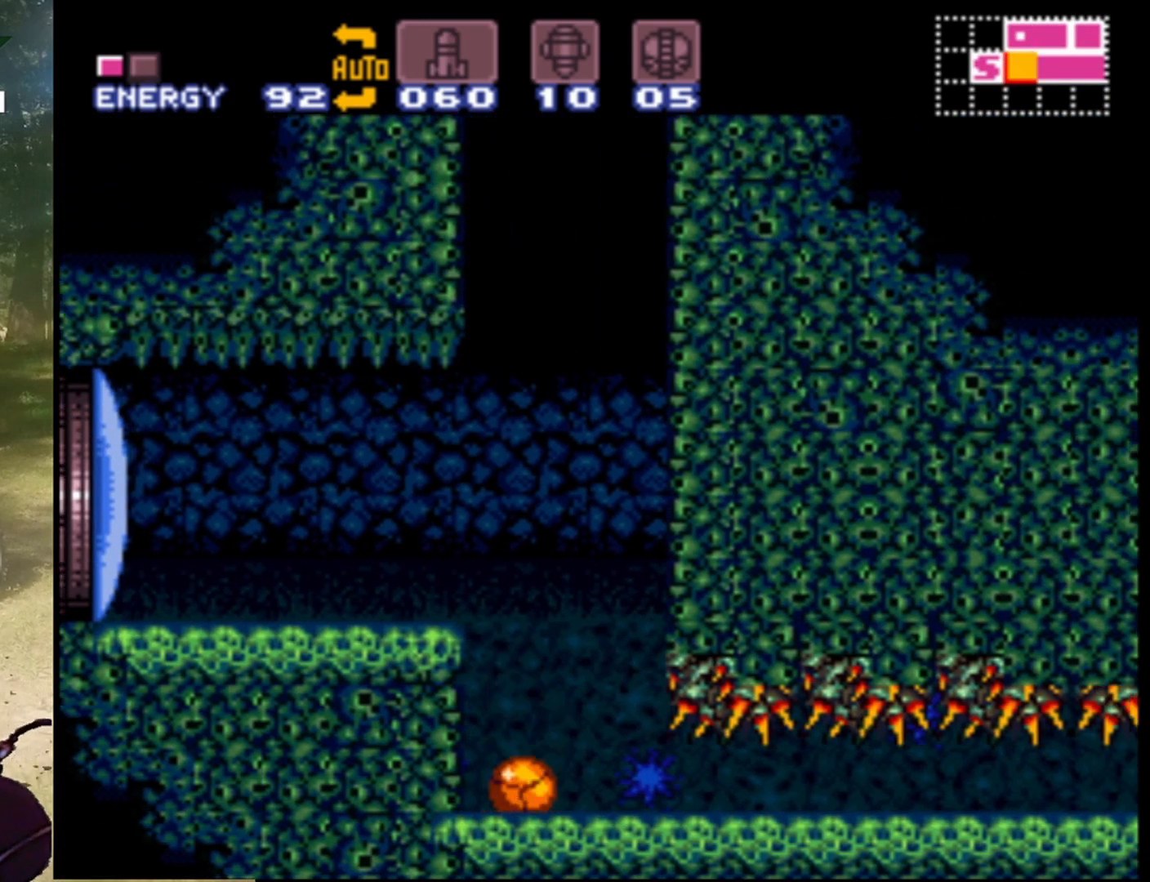
{"buttons": ["DPAD_RIGHT"], "events": []}
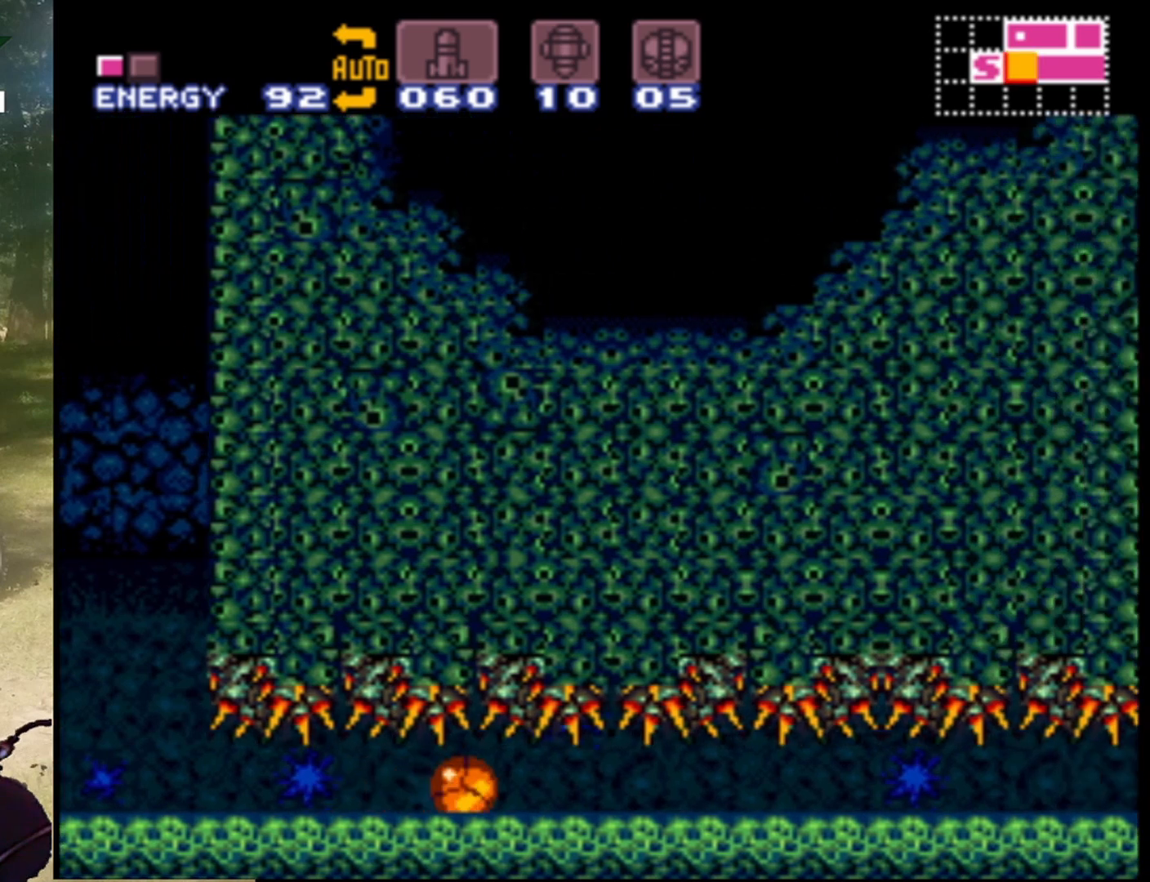
{"buttons": ["DPAD_RIGHT"], "events": []}
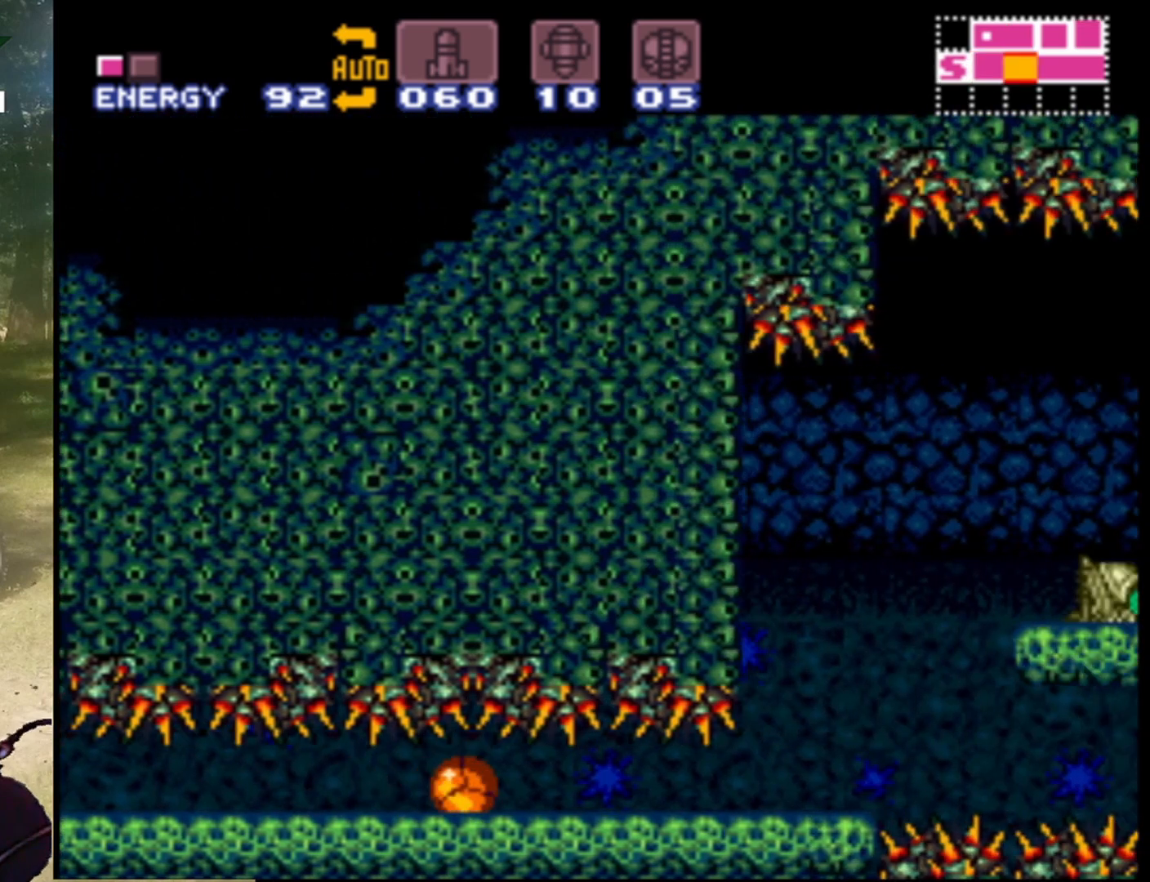
{"buttons": [], "events": [[300, "DPAD_RIGHT", "up"]]}
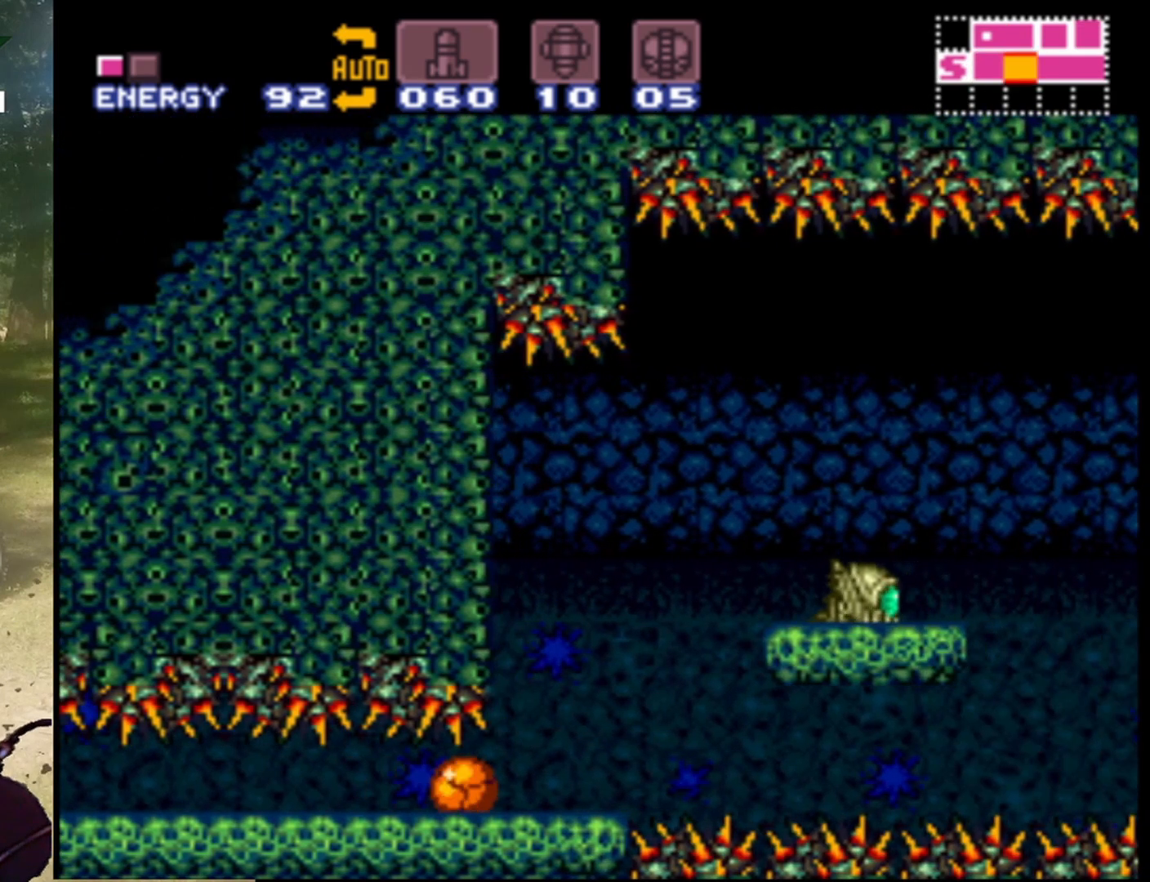
{"buttons": ["DPAD_UP"], "events": [[100, "DPAD_RIGHT", "down"], [267, "DPAD_RIGHT", "up"], [500, "DPAD_UP", "down"]]}
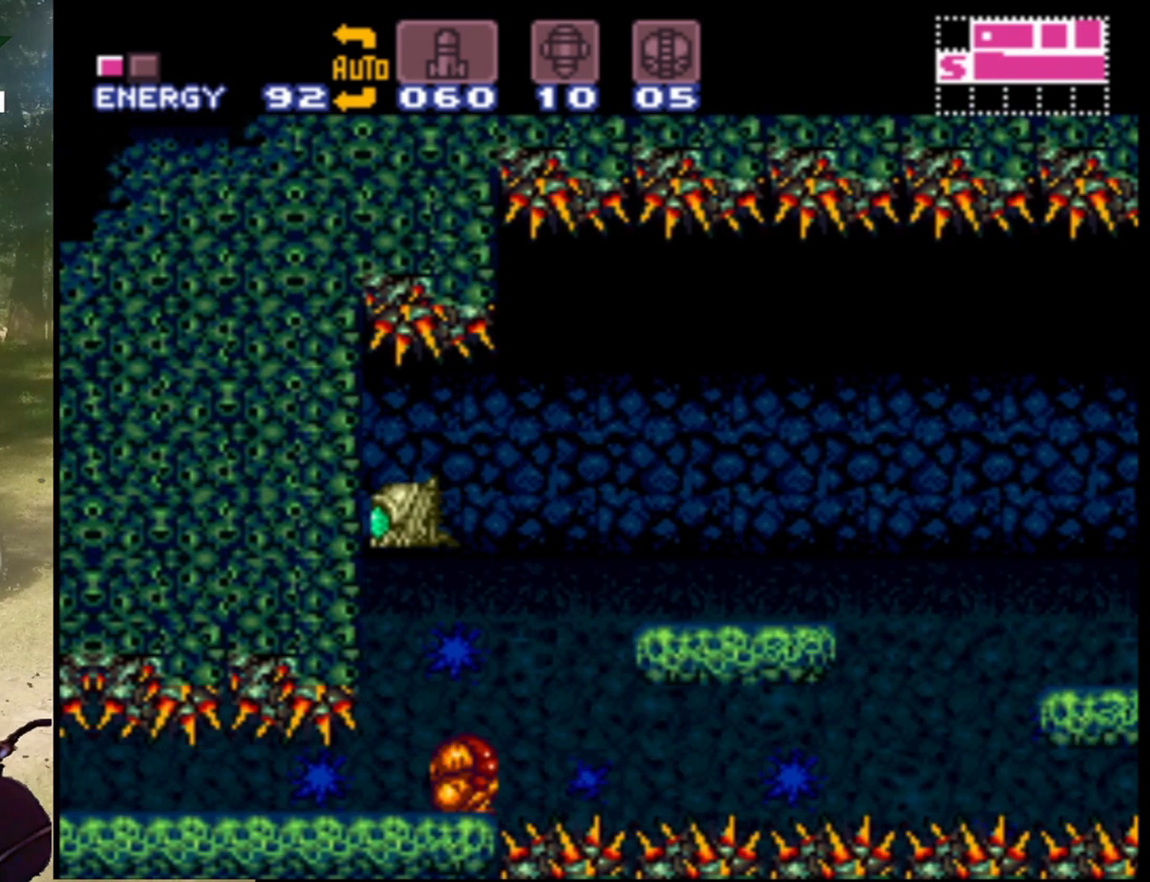
{"buttons": ["DPAD_UP"], "events": [[100, "DPAD_UP", "up"], [167, "Y", "down"], [267, "DPAD_UP", "down"], [267, "Y", "up"], [367, "Y", "down"], [467, "Y", "up"]]}
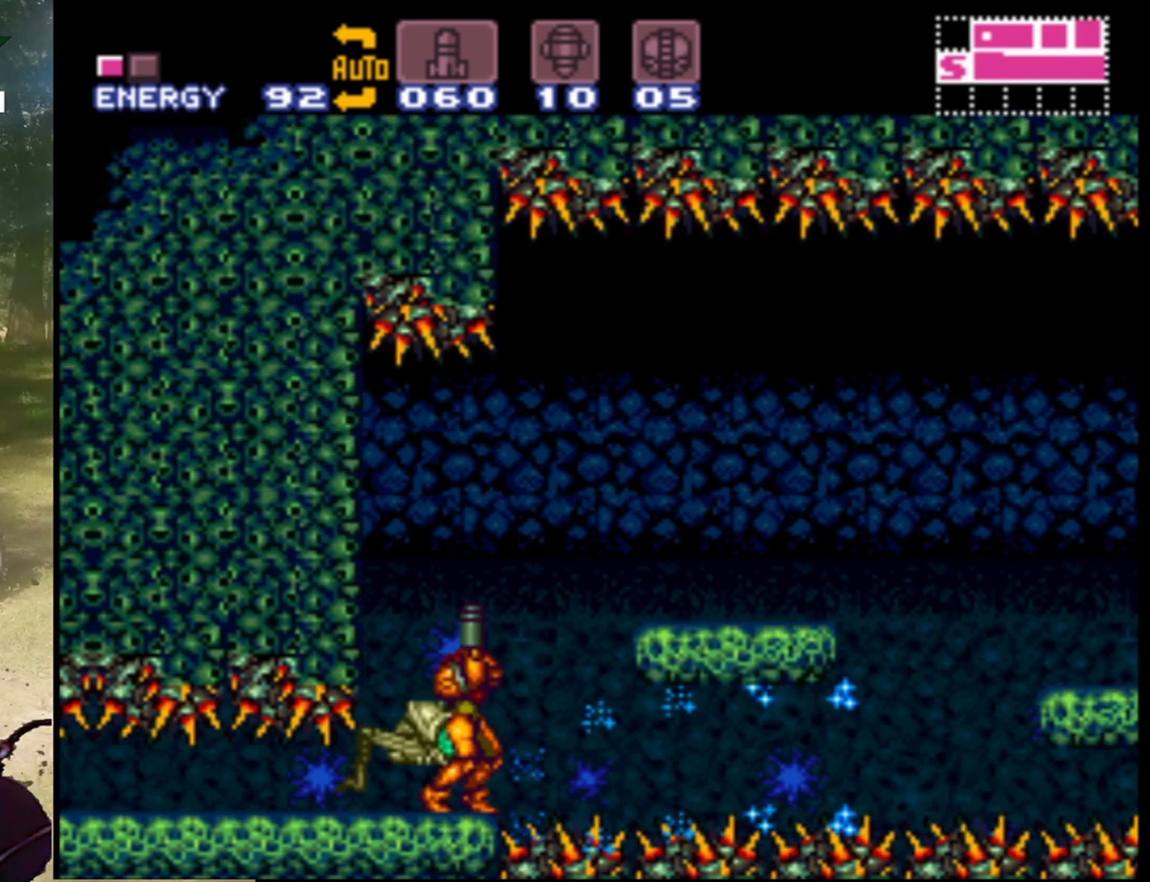
{"buttons": ["Y"], "events": [[33, "Y", "down"], [167, "Y", "up"], [200, "DPAD_UP", "up"], [267, "Y", "down"], [400, "DPAD_UP", "down"], [433, "Y", "up"], [500, "DPAD_UP", "up"], [500, "Y", "down"]]}
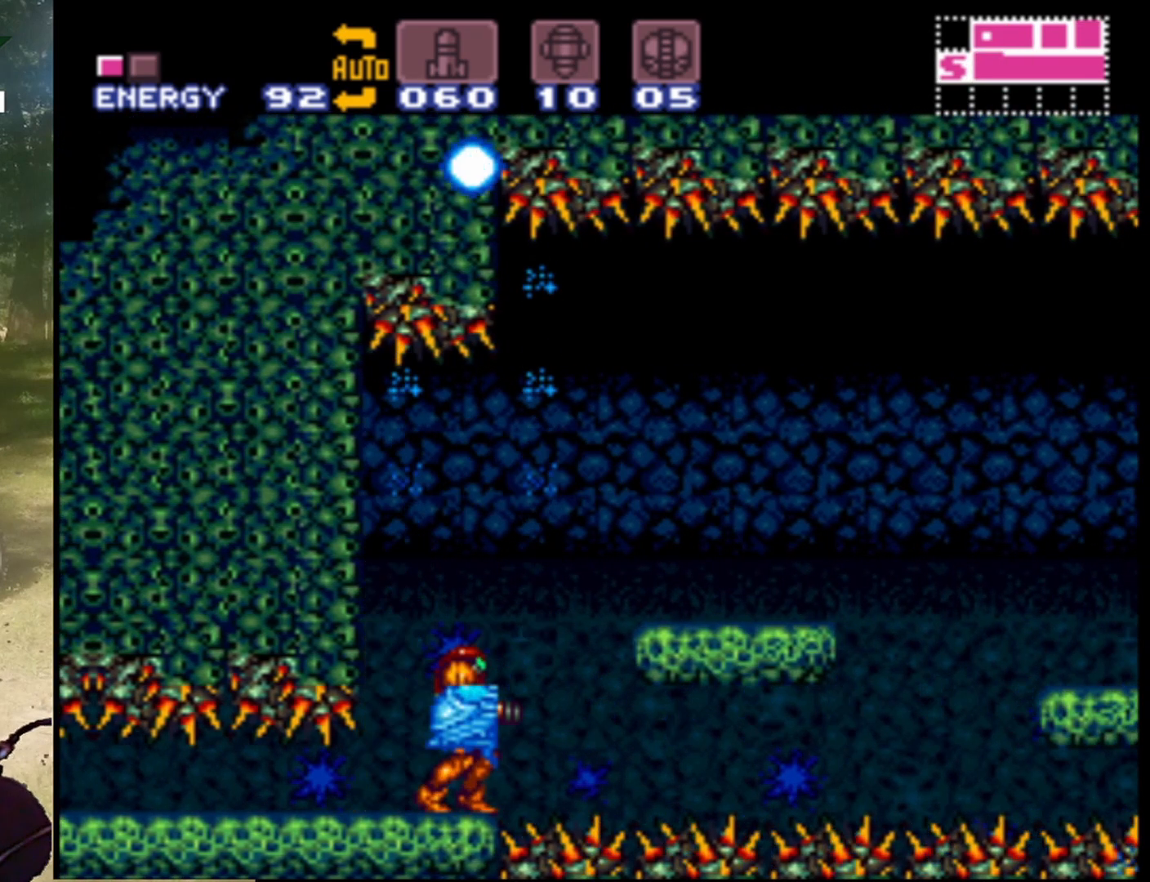
{"buttons": ["DPAD_DOWN"], "events": [[100, "Y", "up"], [300, "DPAD_DOWN", "down"], [400, "DPAD_DOWN", "up"], [500, "DPAD_DOWN", "down"]]}
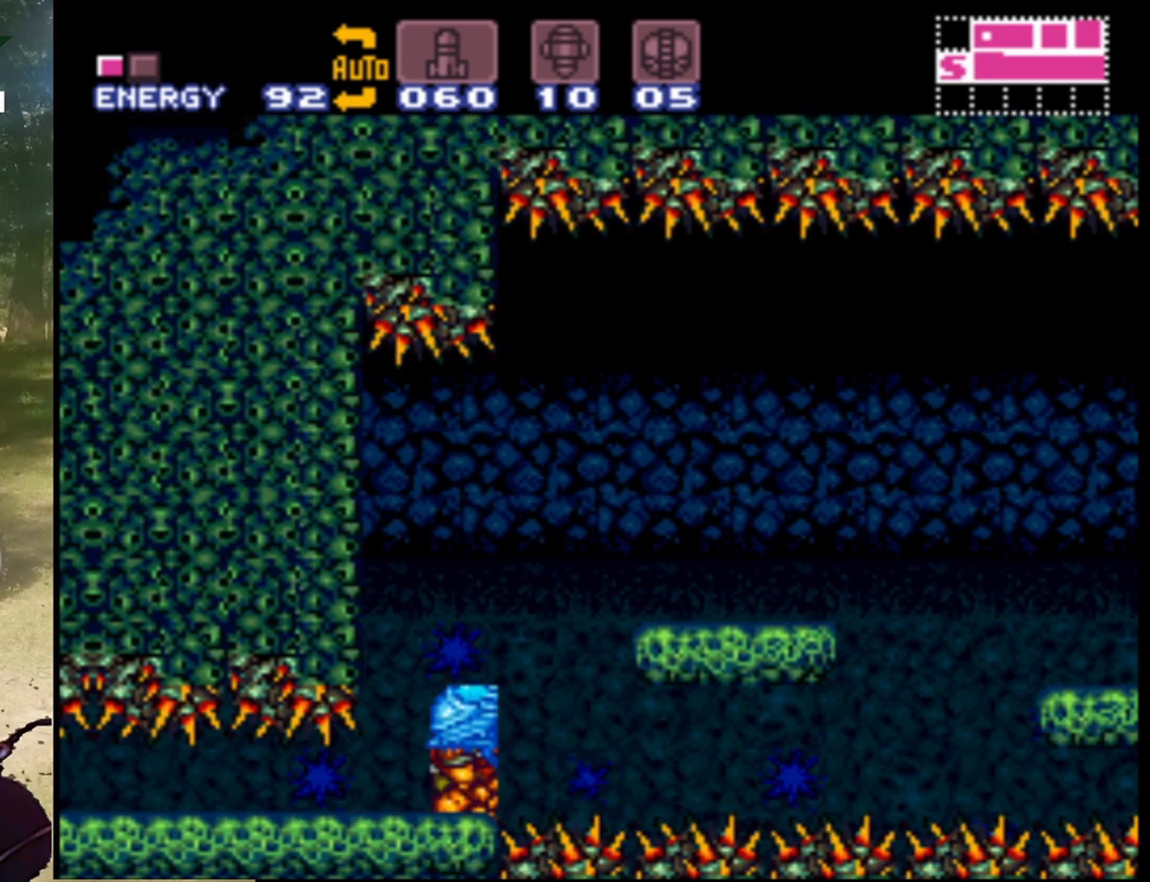
{"buttons": [], "events": [[133, "DPAD_DOWN", "up"]]}
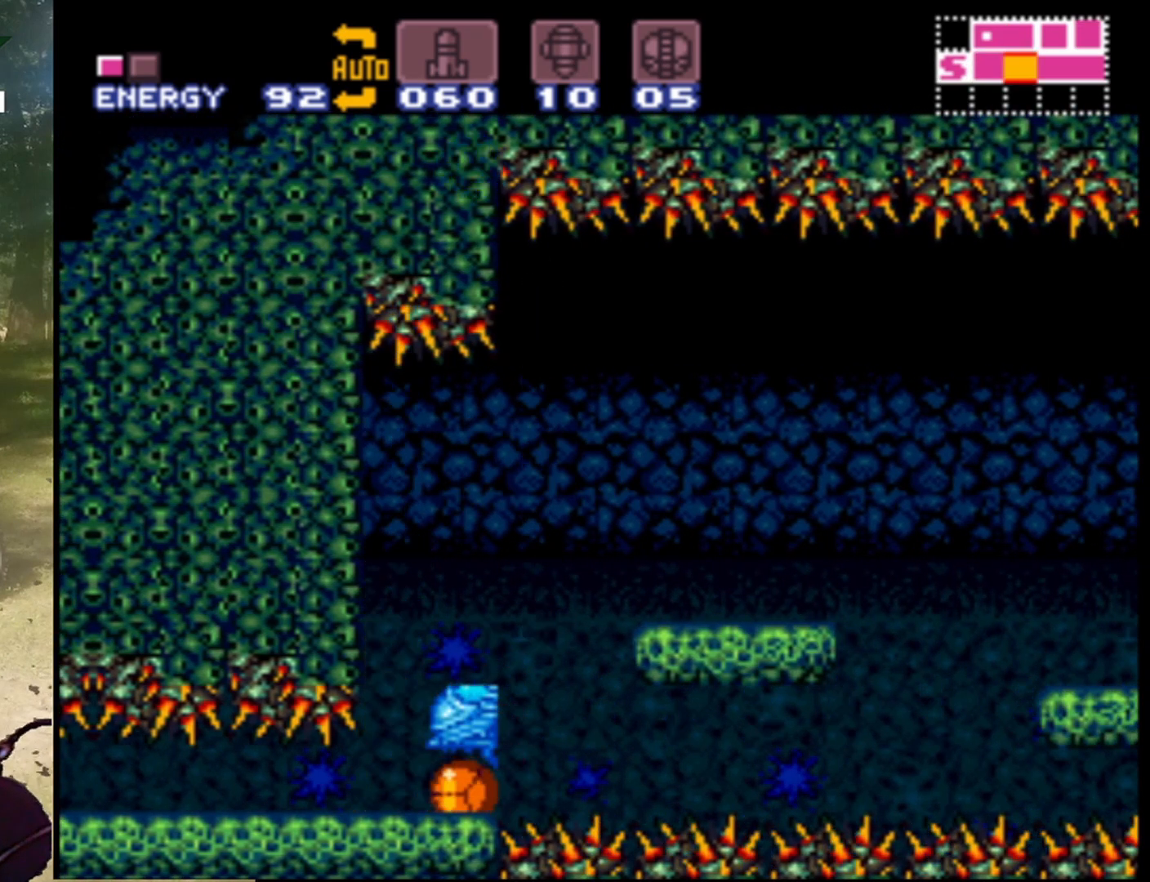
{"buttons": ["B"], "events": [[500, "B", "down"]]}
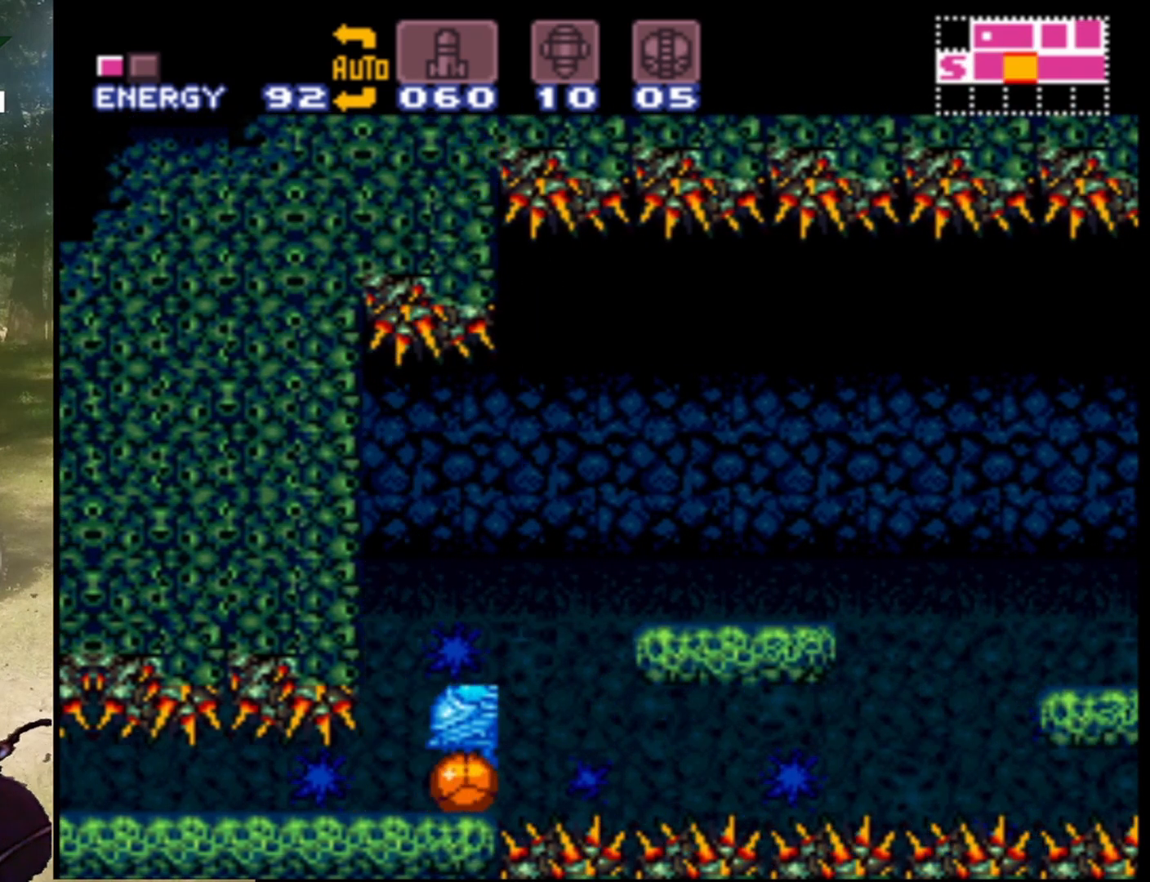
{"buttons": [], "events": [[133, "B", "up"], [333, "B", "down"], [467, "B", "up"]]}
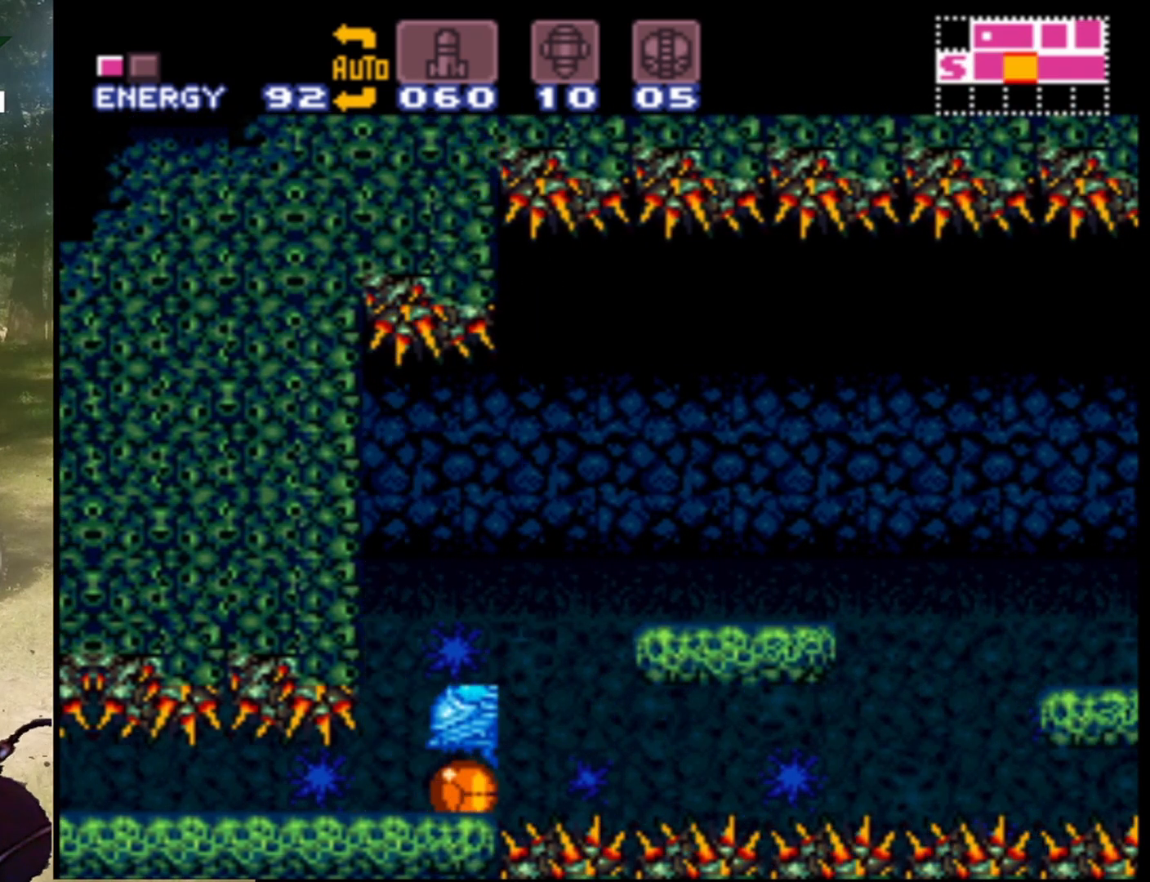
{"buttons": ["Y", "DPAD_UP"], "events": [[167, "DPAD_UP", "down"], [233, "Y", "down"], [300, "DPAD_UP", "up"], [333, "Y", "up"], [433, "DPAD_UP", "down"], [433, "Y", "down"]]}
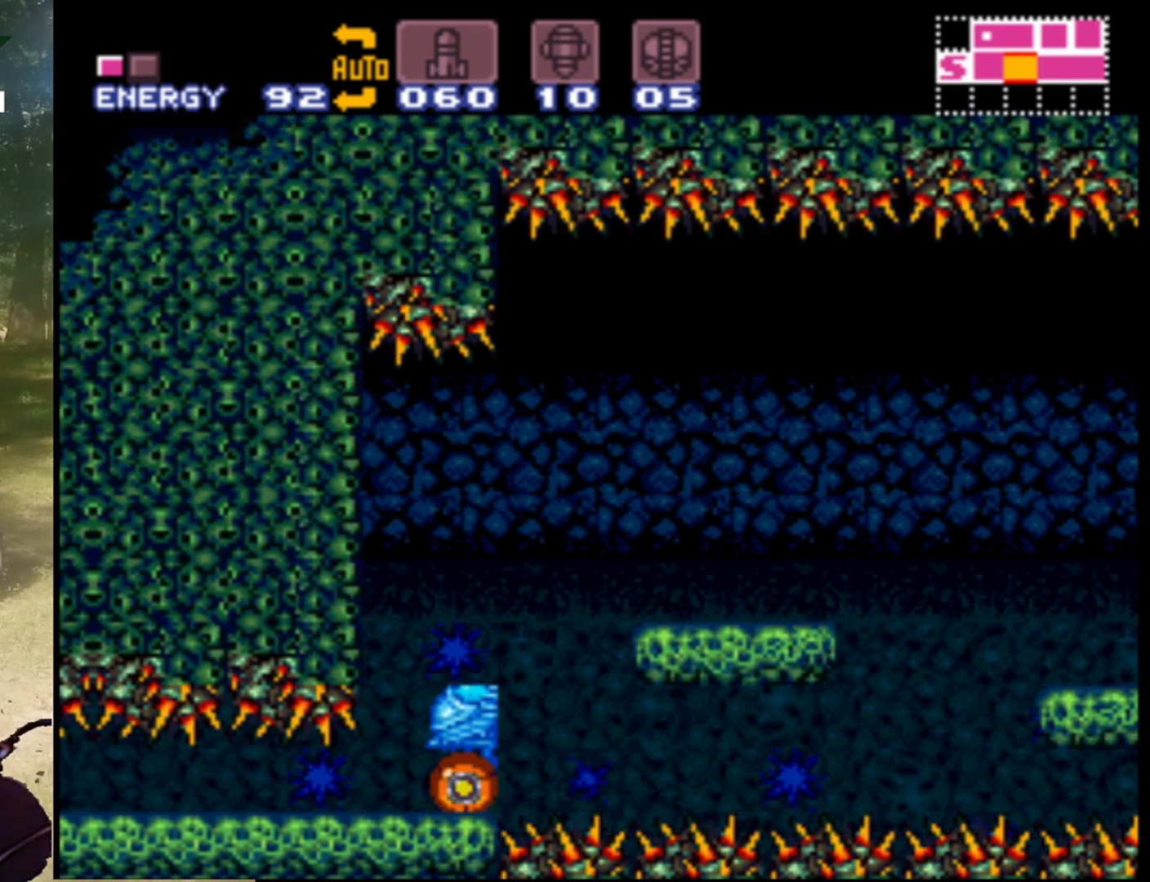
{"buttons": [], "events": [[67, "DPAD_UP", "up"], [67, "Y", "up"], [133, "DPAD_UP", "down"], [167, "Y", "down"], [267, "DPAD_UP", "up"], [267, "Y", "up"], [367, "Y", "down"], [467, "Y", "up"]]}
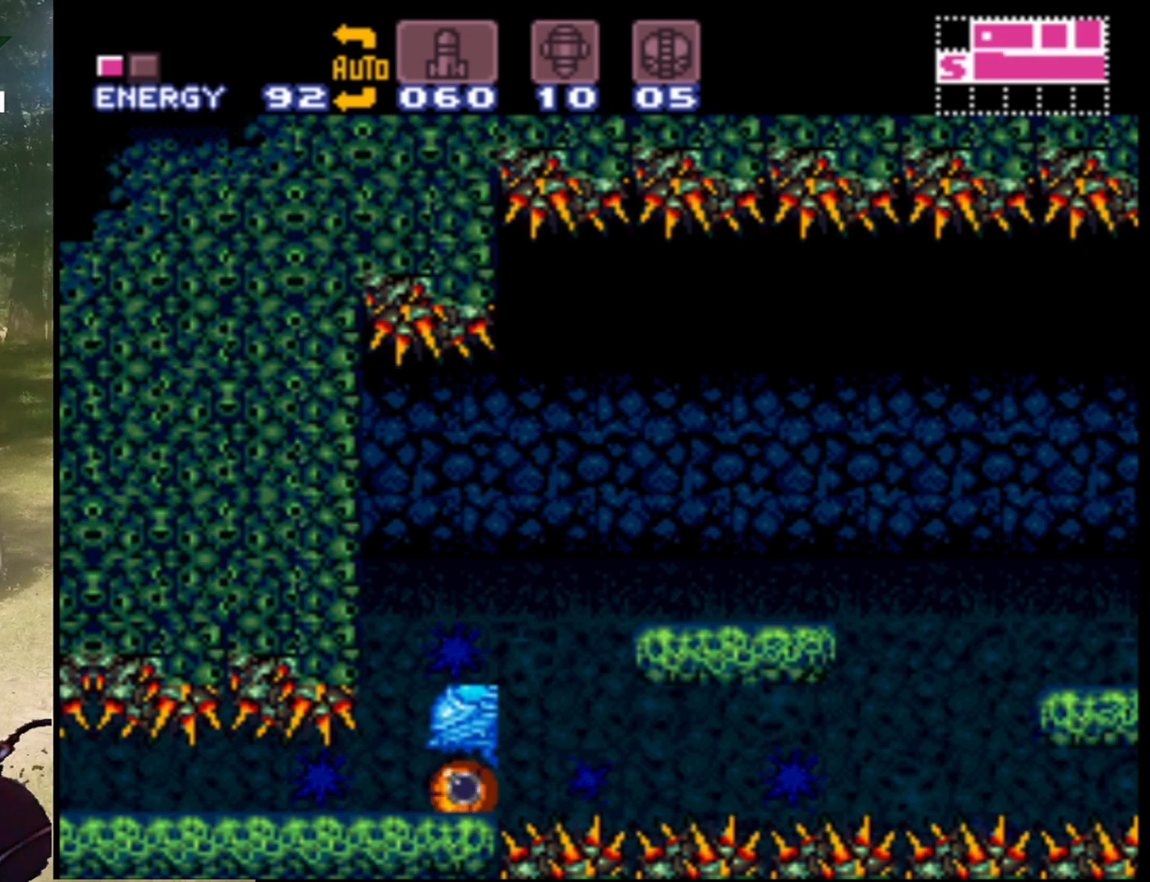
{"buttons": [], "events": [[100, "DPAD_DOWN", "down"], [133, "Y", "down"], [233, "DPAD_DOWN", "up"], [233, "Y", "up"], [333, "DPAD_DOWN", "down"], [333, "Y", "down"], [433, "DPAD_DOWN", "up"], [467, "Y", "up"]]}
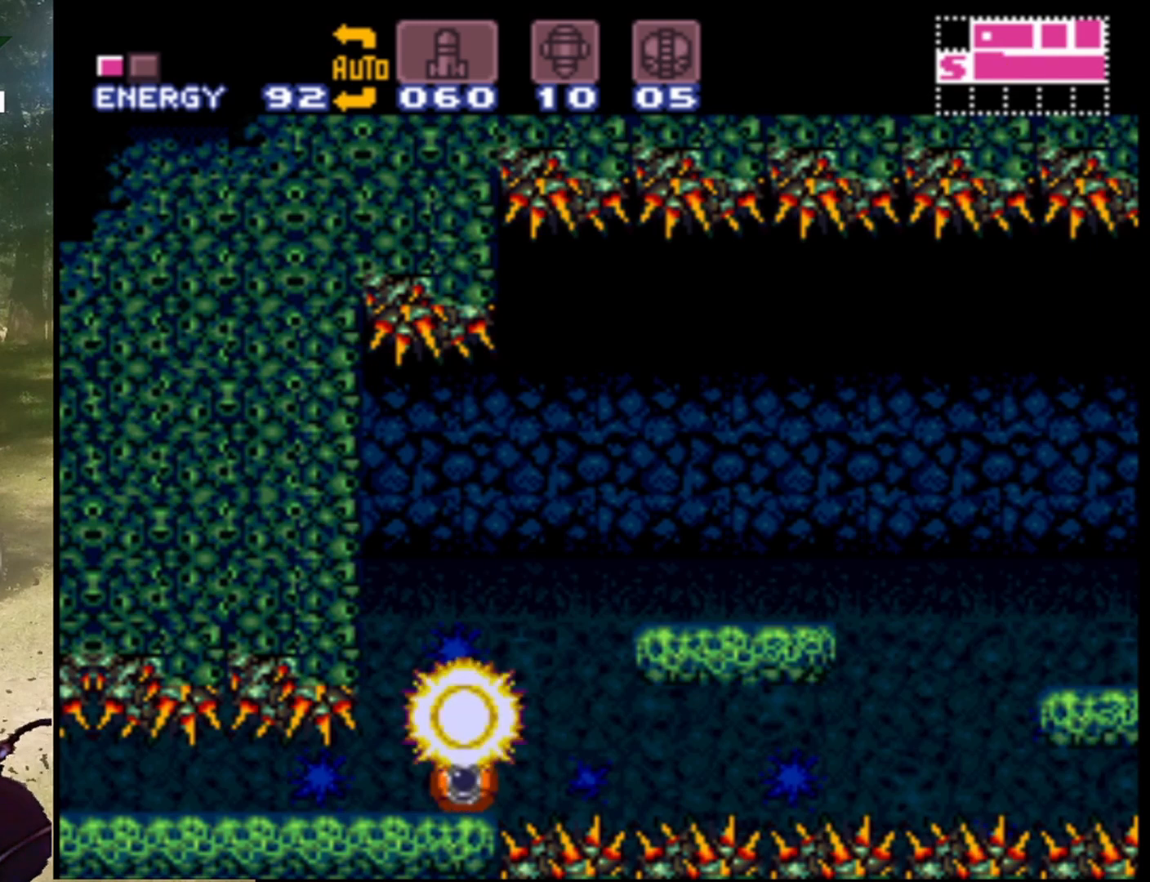
{"buttons": [], "events": [[100, "Y", "down"], [167, "Y", "up"]]}
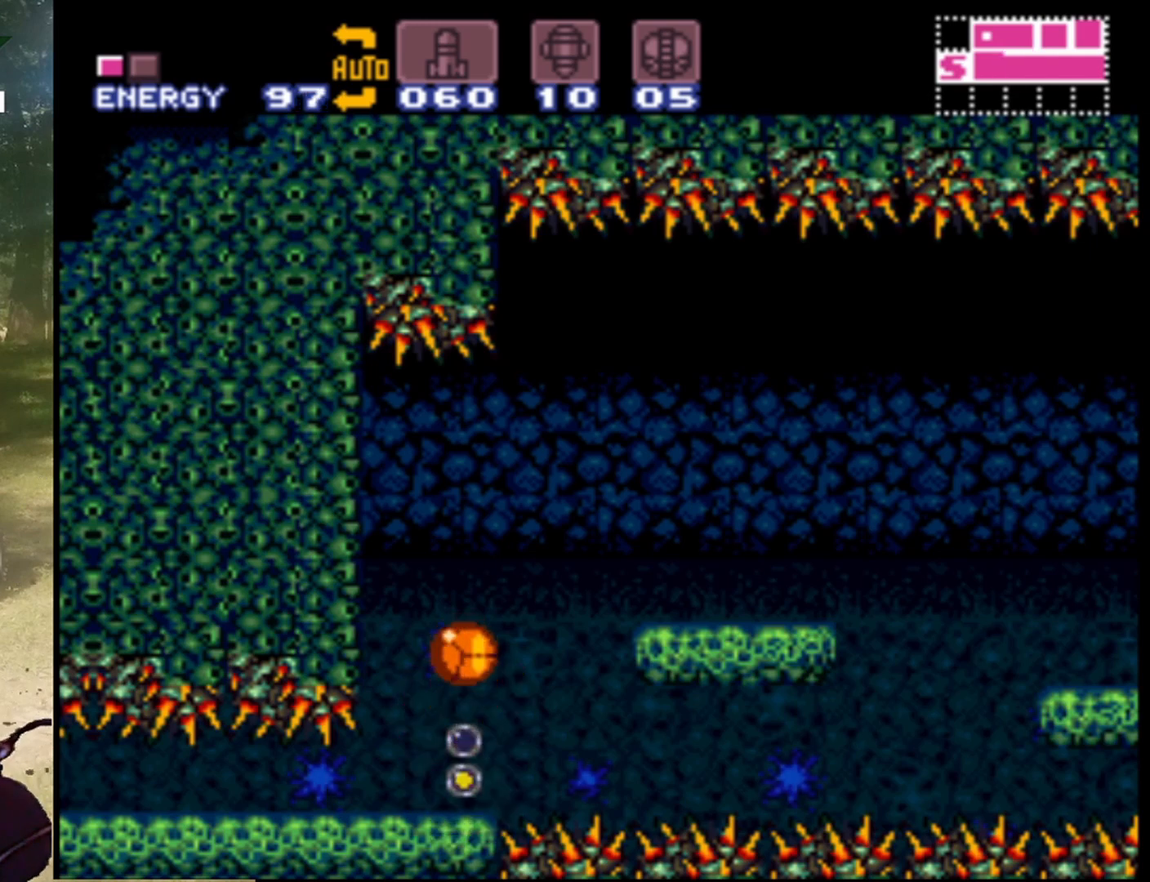
{"buttons": ["DPAD_UP"], "events": [[133, "DPAD_UP", "down"], [267, "DPAD_UP", "up"], [433, "DPAD_UP", "down"]]}
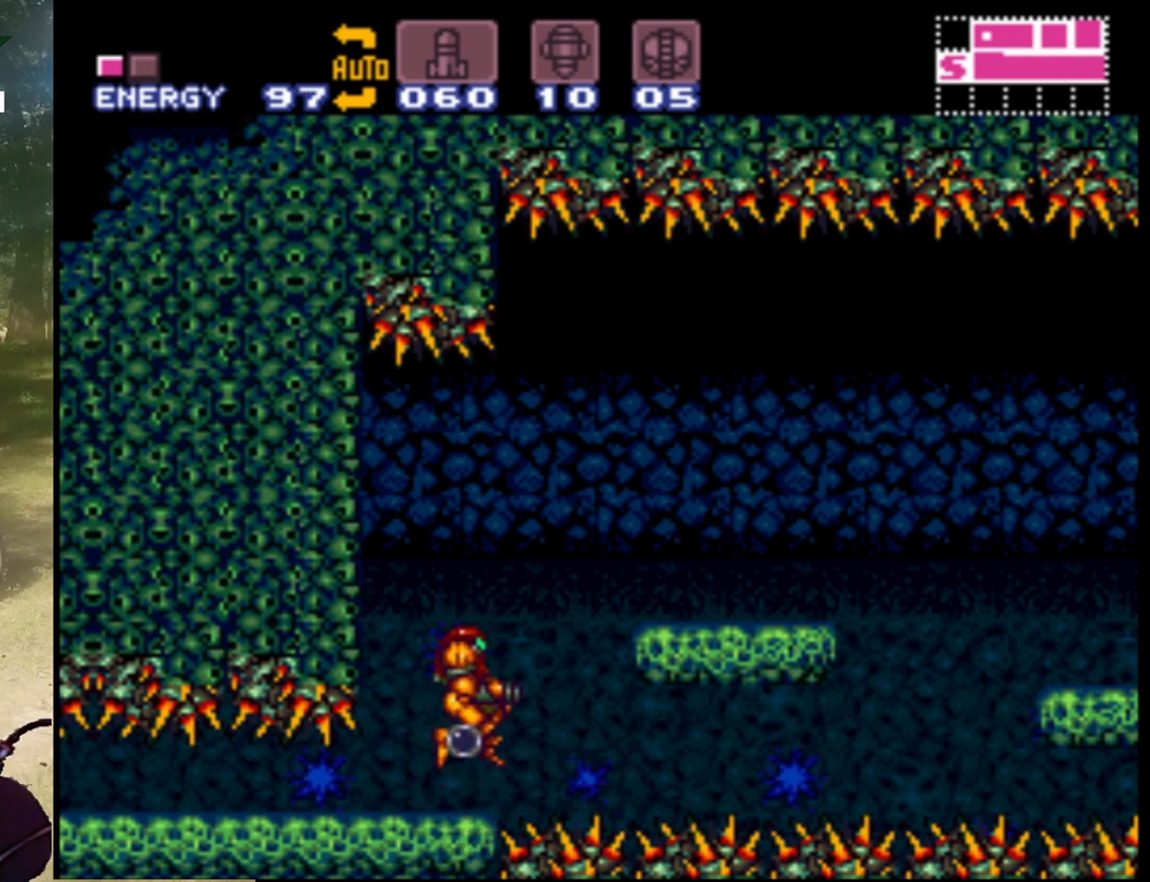
{"buttons": [], "events": [[67, "DPAD_UP", "up"]]}
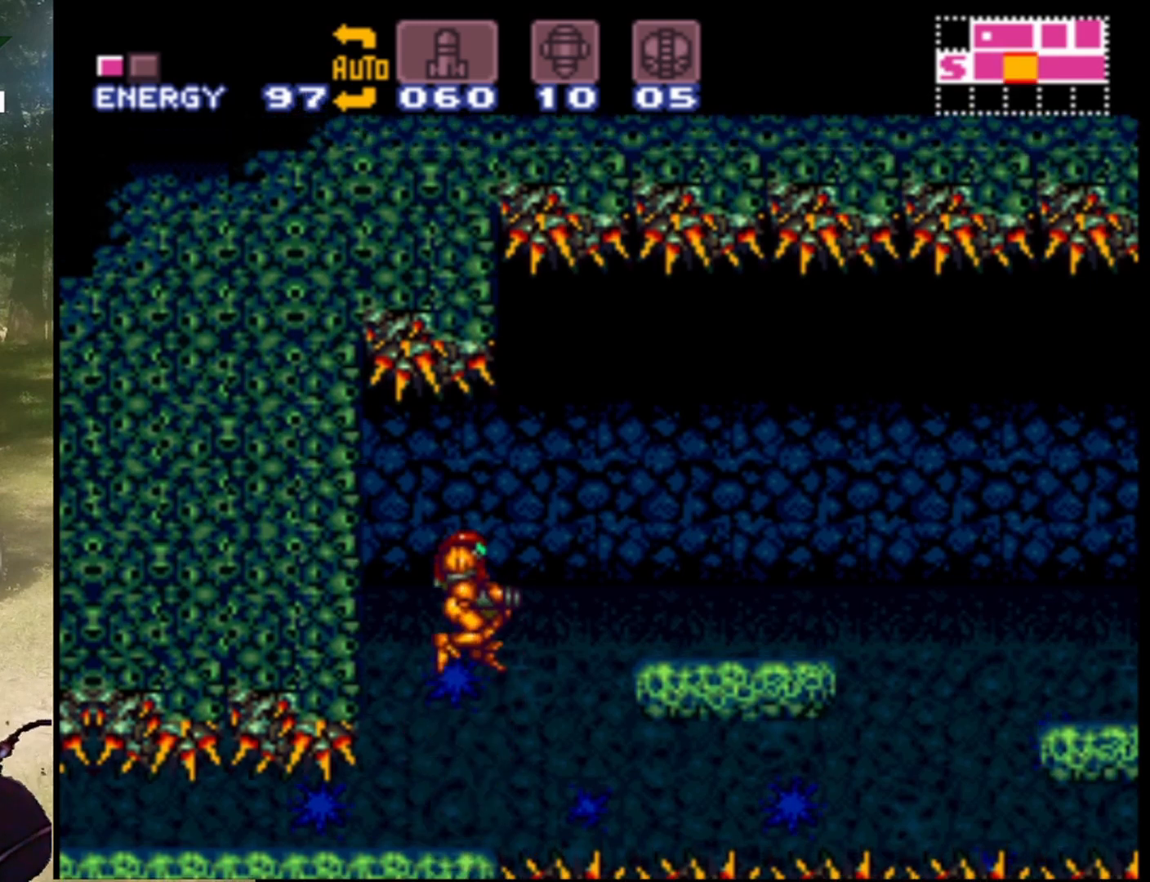
{"buttons": [], "events": []}
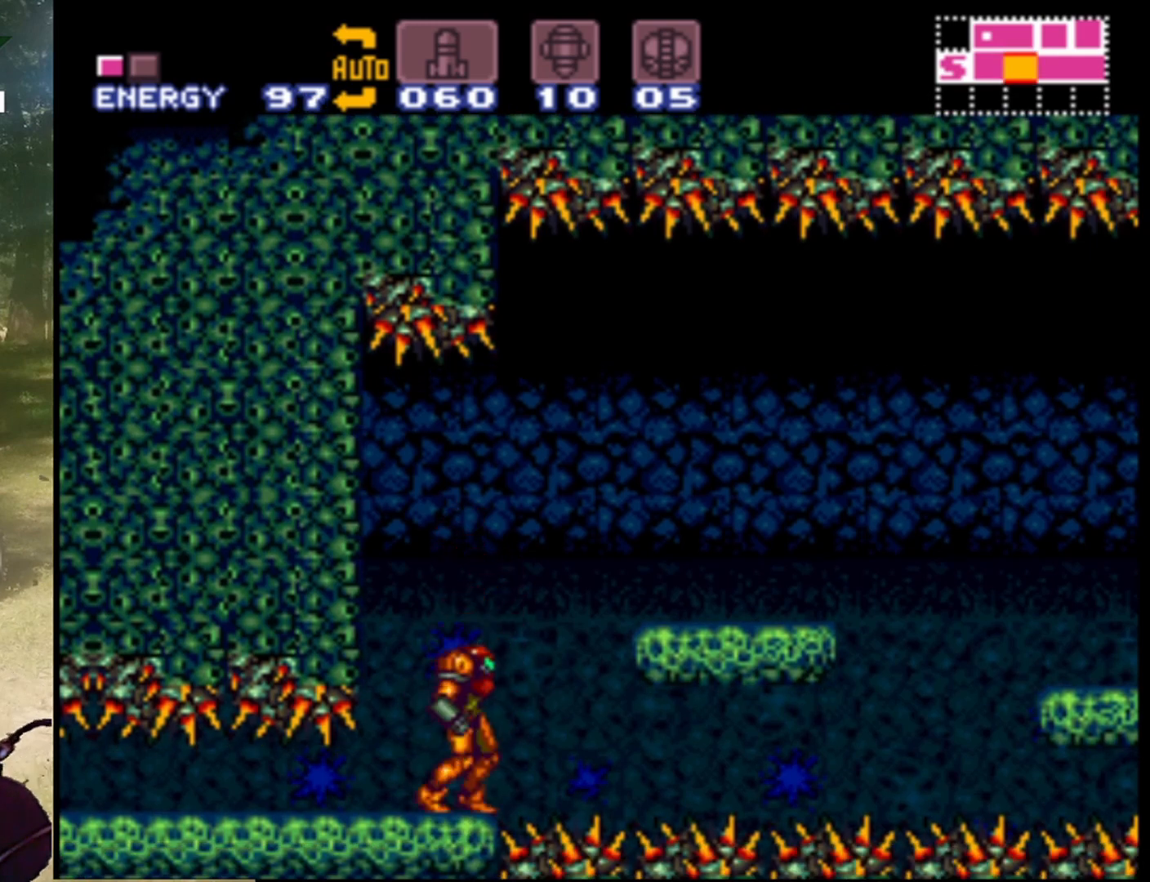
{"buttons": ["DPAD_RIGHT"], "events": [[33, "DPAD_RIGHT", "down"], [67, "B", "down"], [267, "B", "up"], [333, "B", "down"], [500, "B", "up"]]}
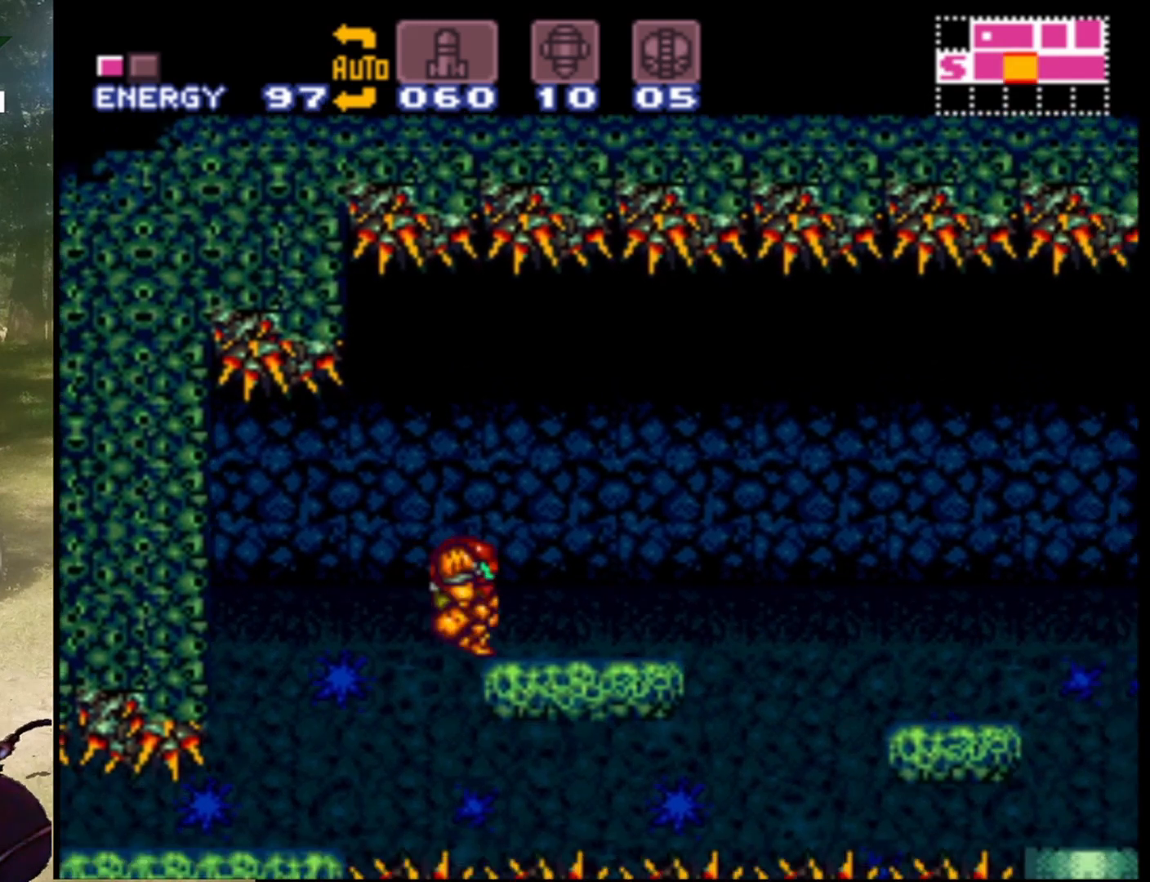
{"buttons": ["DPAD_RIGHT"], "events": [[333, "B", "down"], [433, "B", "up"]]}
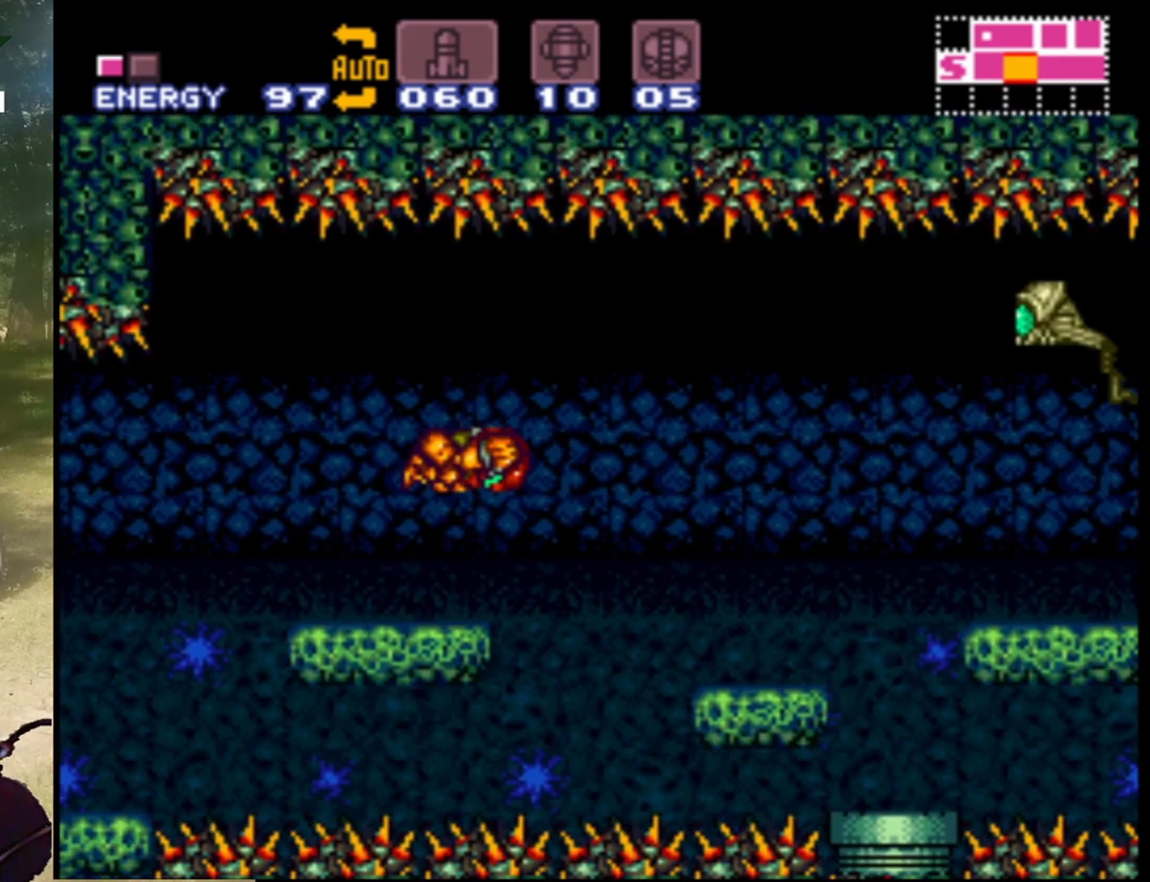
{"buttons": ["DPAD_RIGHT"], "events": [[33, "B", "down"], [433, "Y", "down"], [500, "B", "up"], [500, "Y", "up"]]}